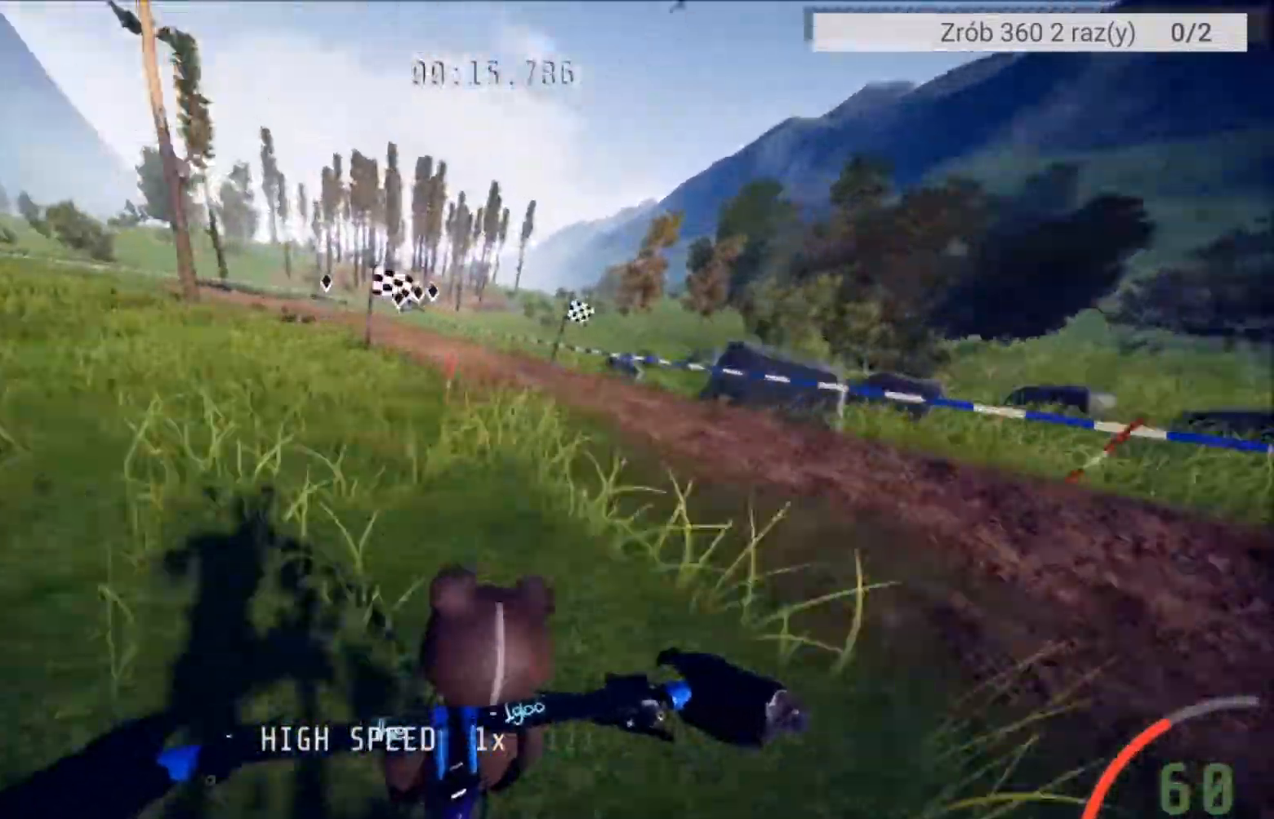
Gameplay with a controller (Xbox layout); each line is a JSON object with the inputs held at the frame after it. "events" lists button and stick changes between this image and that frame as [ms after this image, input, new state], when the widget could be followed in between.
{"buttons": ["R2"], "left_stick": "left", "right_stick": "center", "events": [[33, "left_stick", "left"]]}
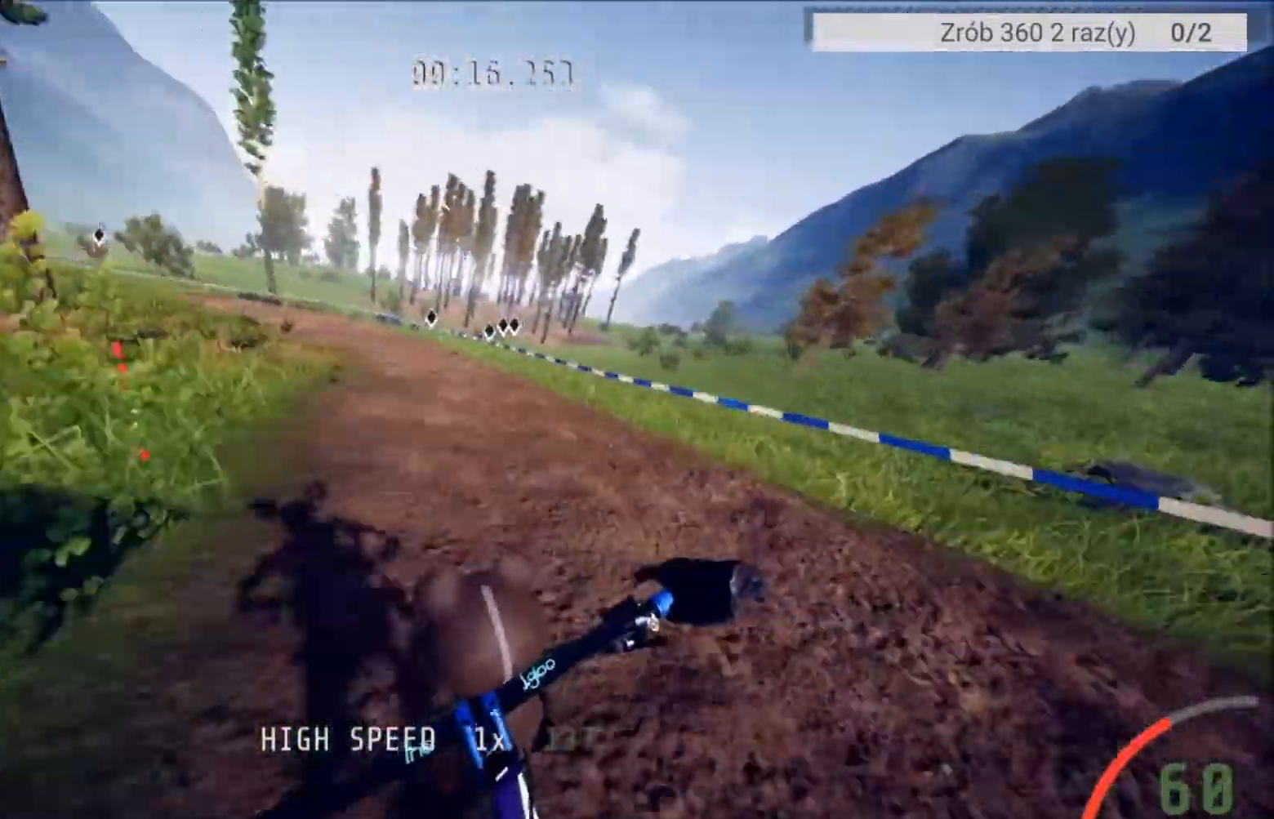
{"buttons": ["R2"], "left_stick": "left", "right_stick": "center", "events": [[334, "left_stick", "center"], [500, "left_stick", "left"]]}
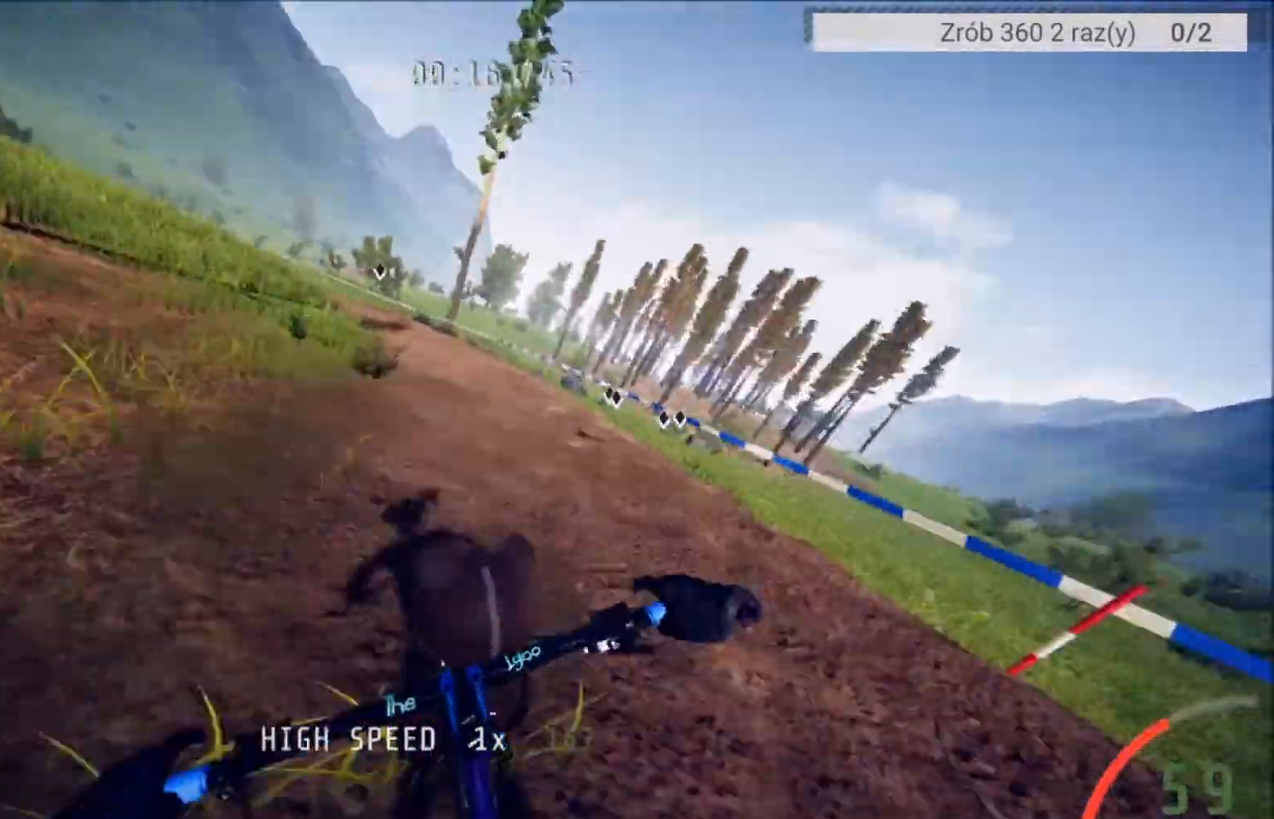
{"buttons": ["R2"], "left_stick": "left", "right_stick": "center", "events": []}
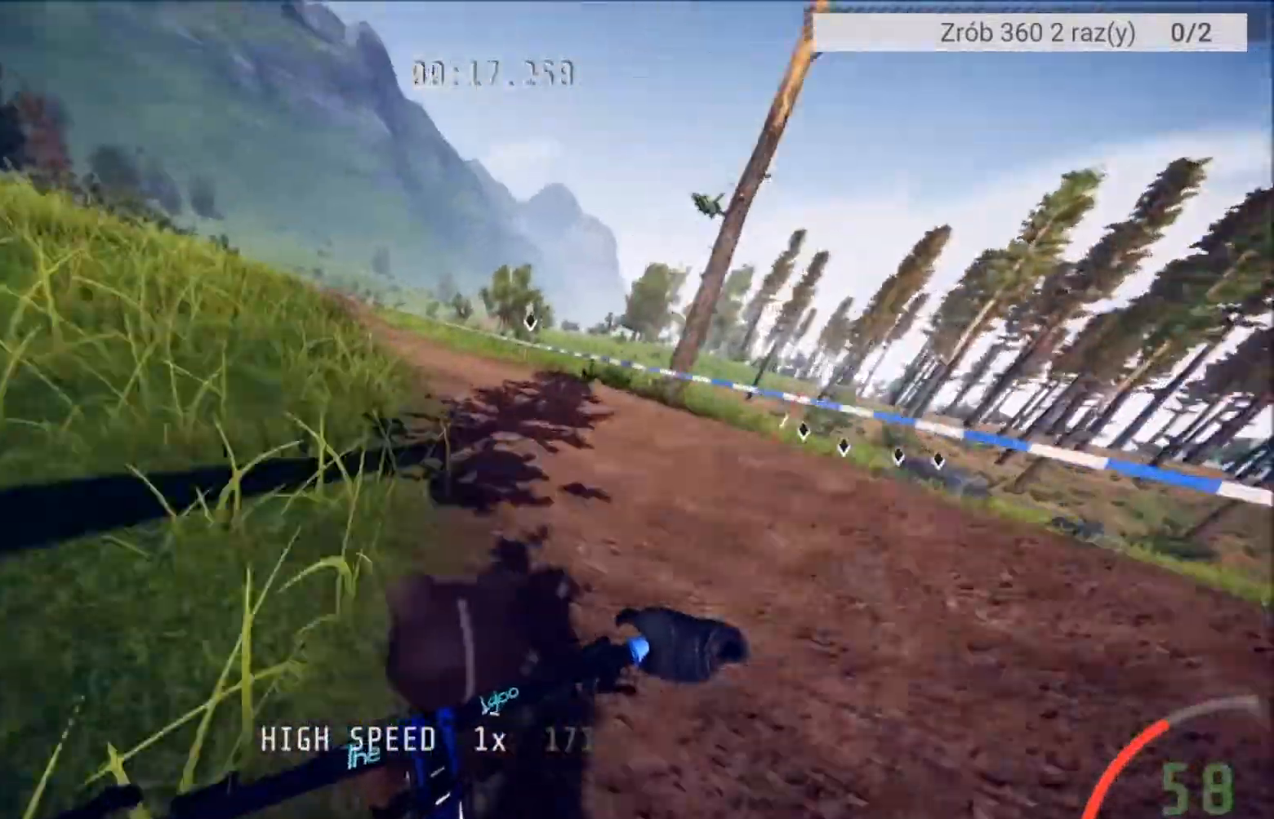
{"buttons": ["R2"], "left_stick": "left", "right_stick": "center", "events": [[33, "left_stick", "center"], [100, "left_stick", "left"], [267, "left_stick", "center"], [400, "left_stick", "left"]]}
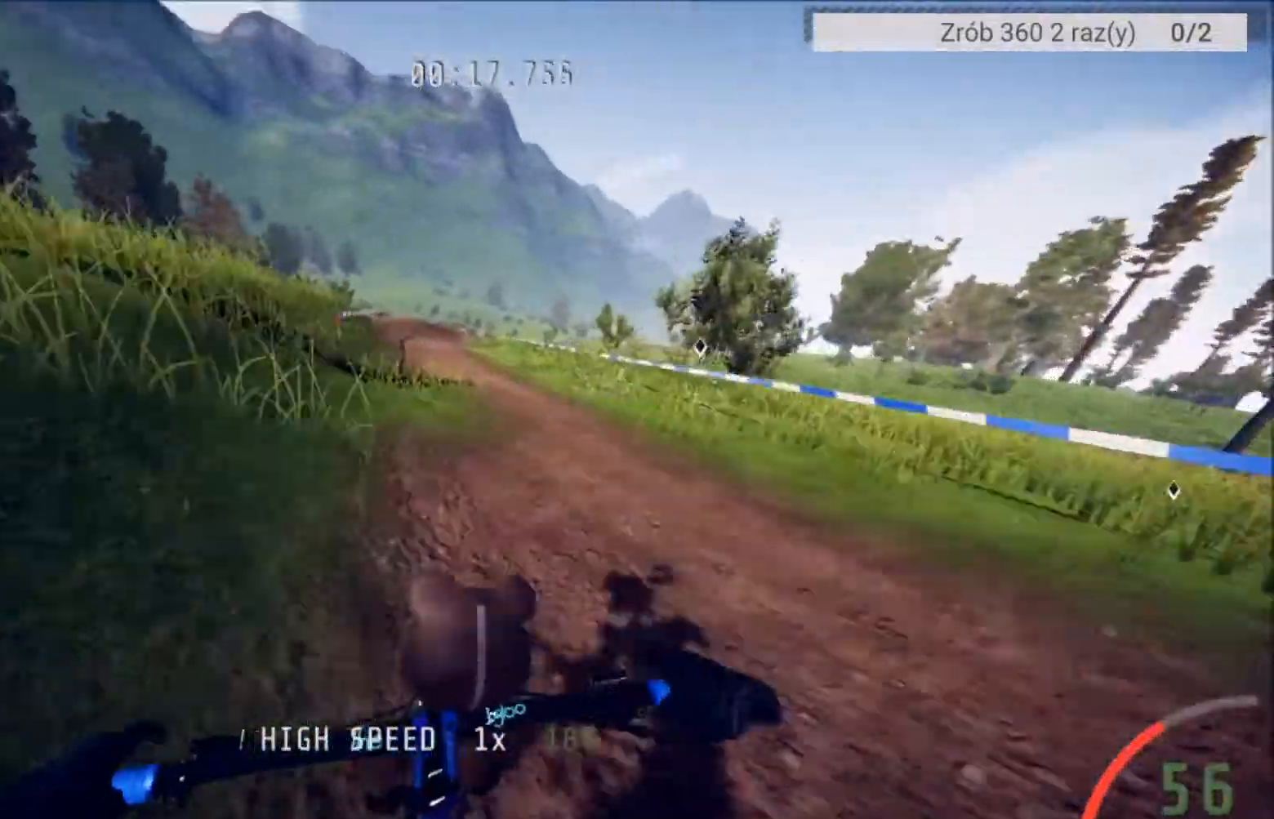
{"buttons": ["R2"], "left_stick": "center", "right_stick": "center", "events": [[100, "left_stick", "center"], [266, "left_stick", "right"], [500, "left_stick", "center"]]}
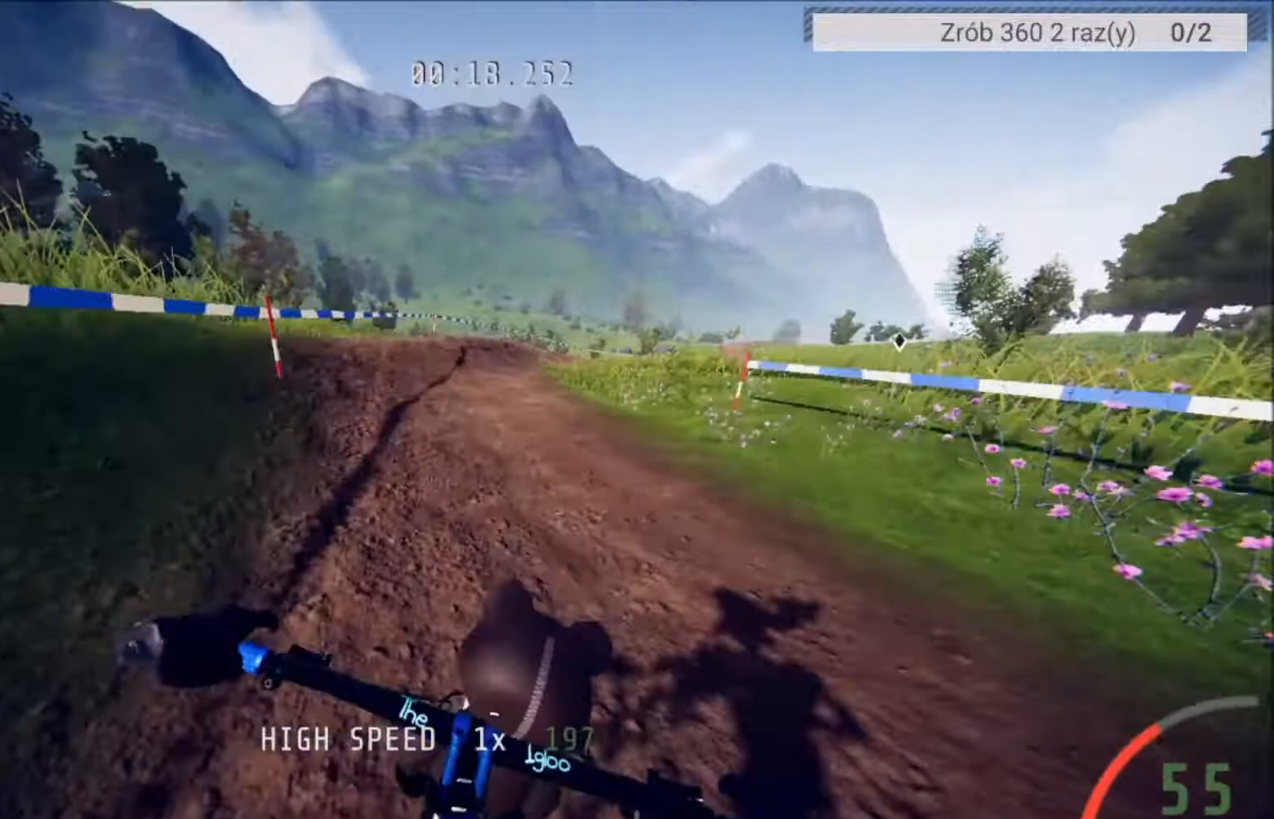
{"buttons": ["R2"], "left_stick": "right", "right_stick": "center", "events": [[133, "left_stick", "right"], [267, "left_stick", "center"], [400, "left_stick", "right"]]}
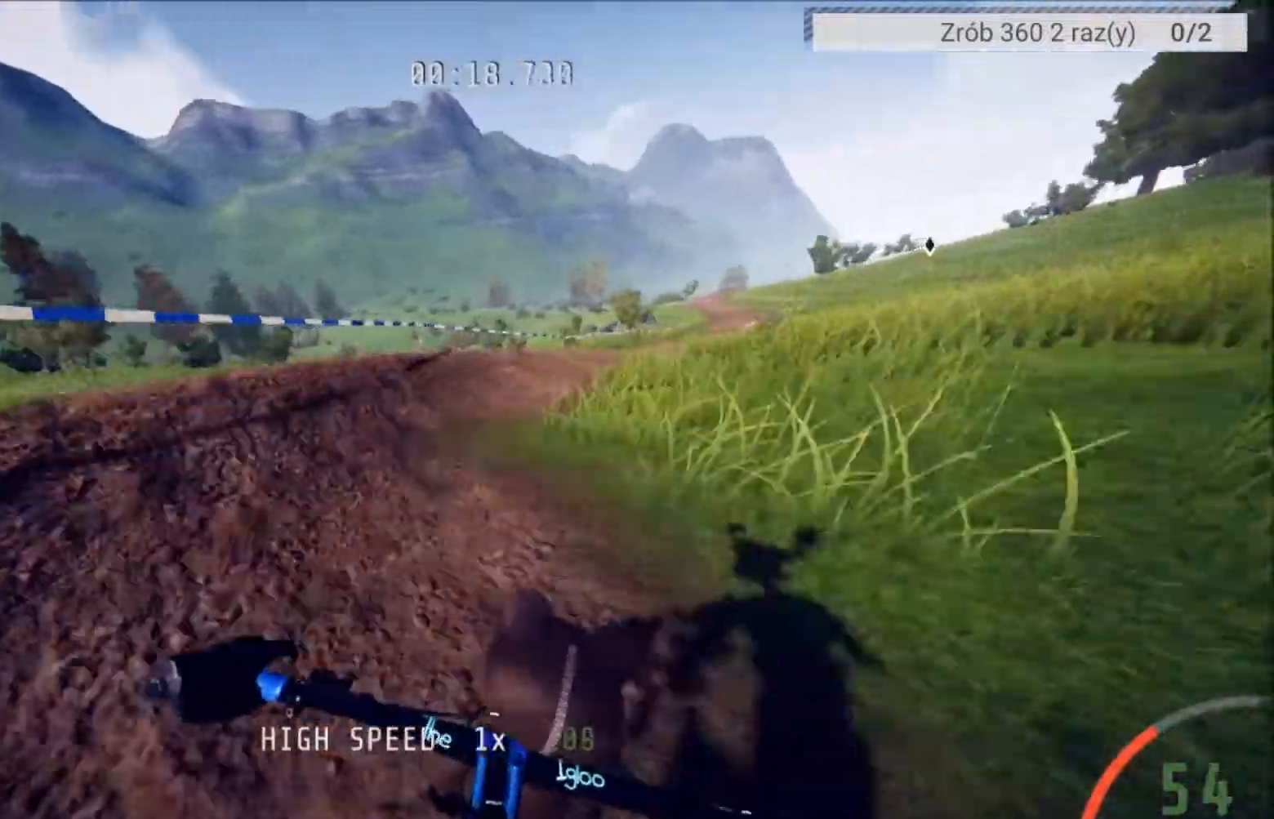
{"buttons": ["R2"], "left_stick": "right", "right_stick": "center", "events": []}
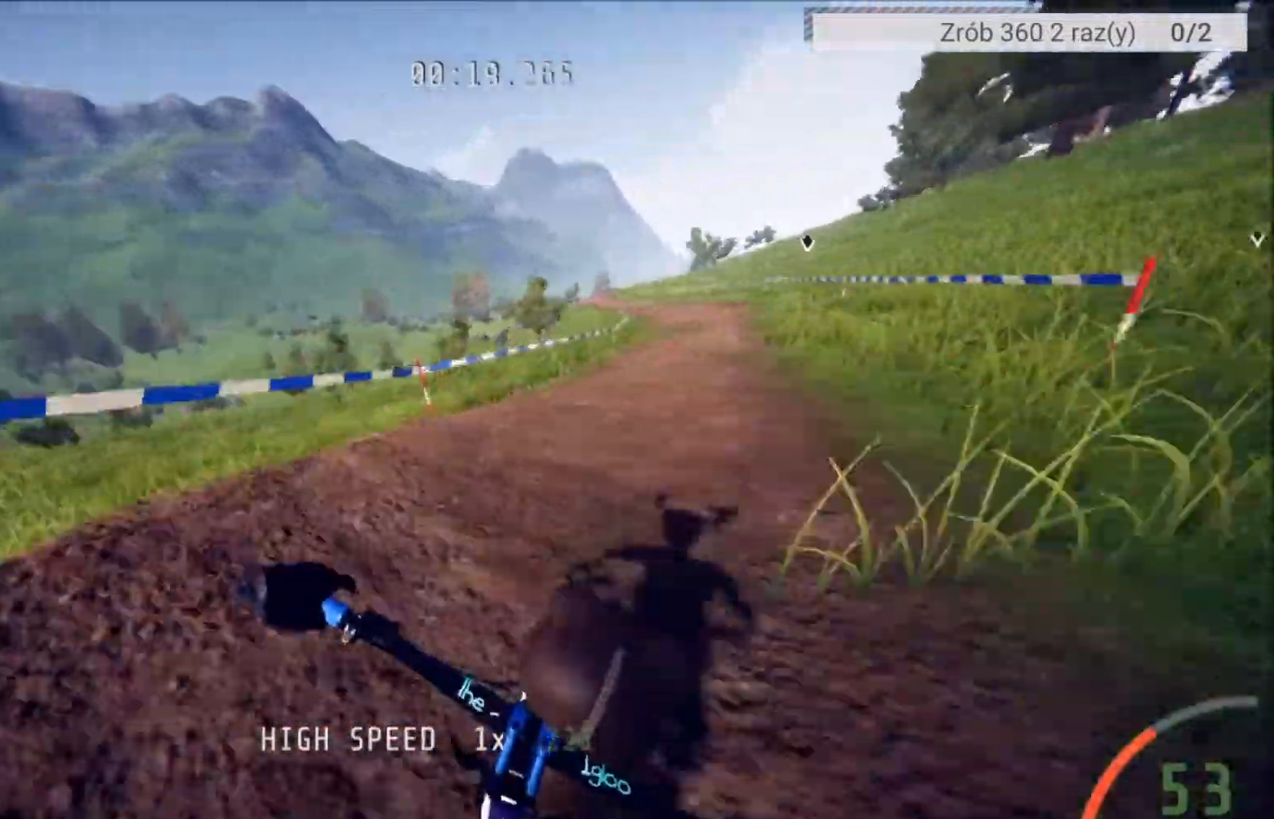
{"buttons": ["R2"], "left_stick": "center", "right_stick": "center", "events": [[133, "left_stick", "center"]]}
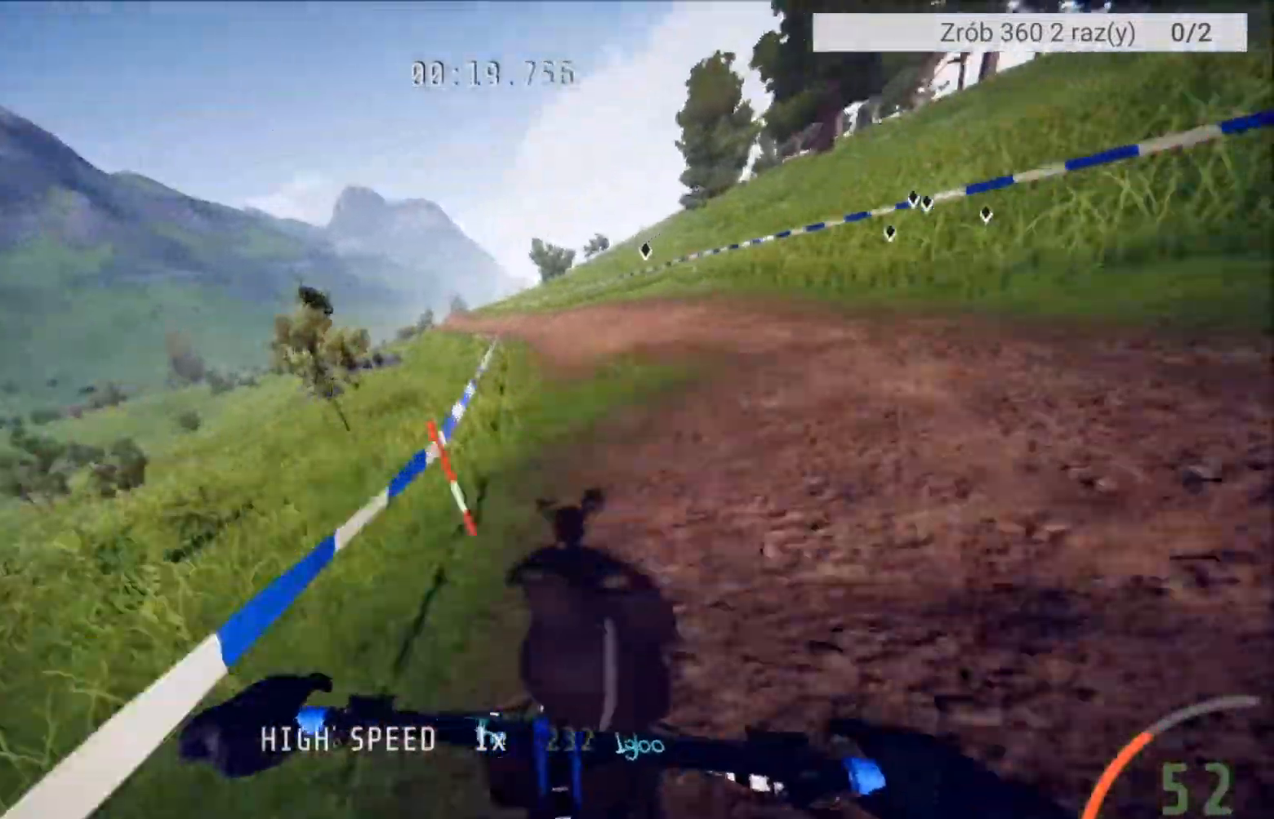
{"buttons": ["R2"], "left_stick": "left", "right_stick": "center", "events": [[166, "left_stick", "left"]]}
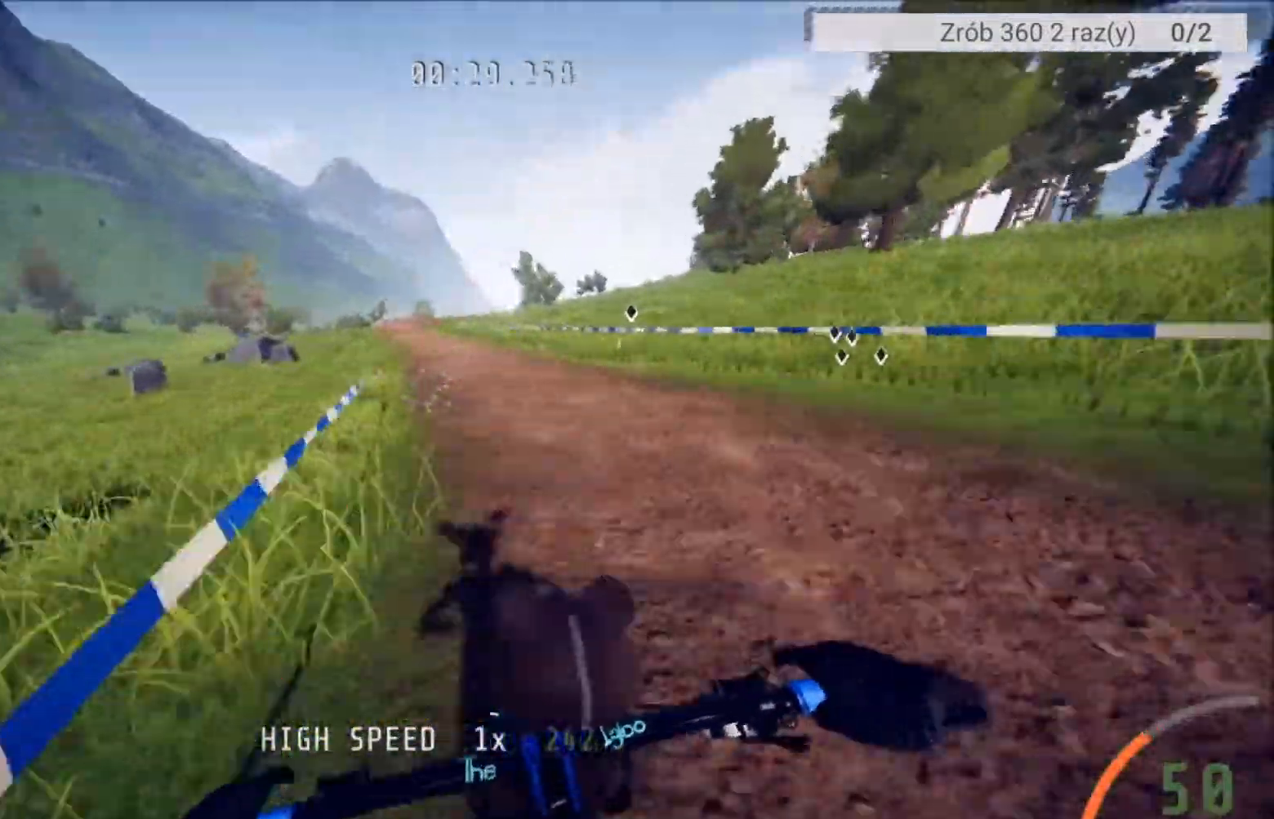
{"buttons": ["R2"], "left_stick": "center", "right_stick": "center", "events": [[367, "left_stick", "center"]]}
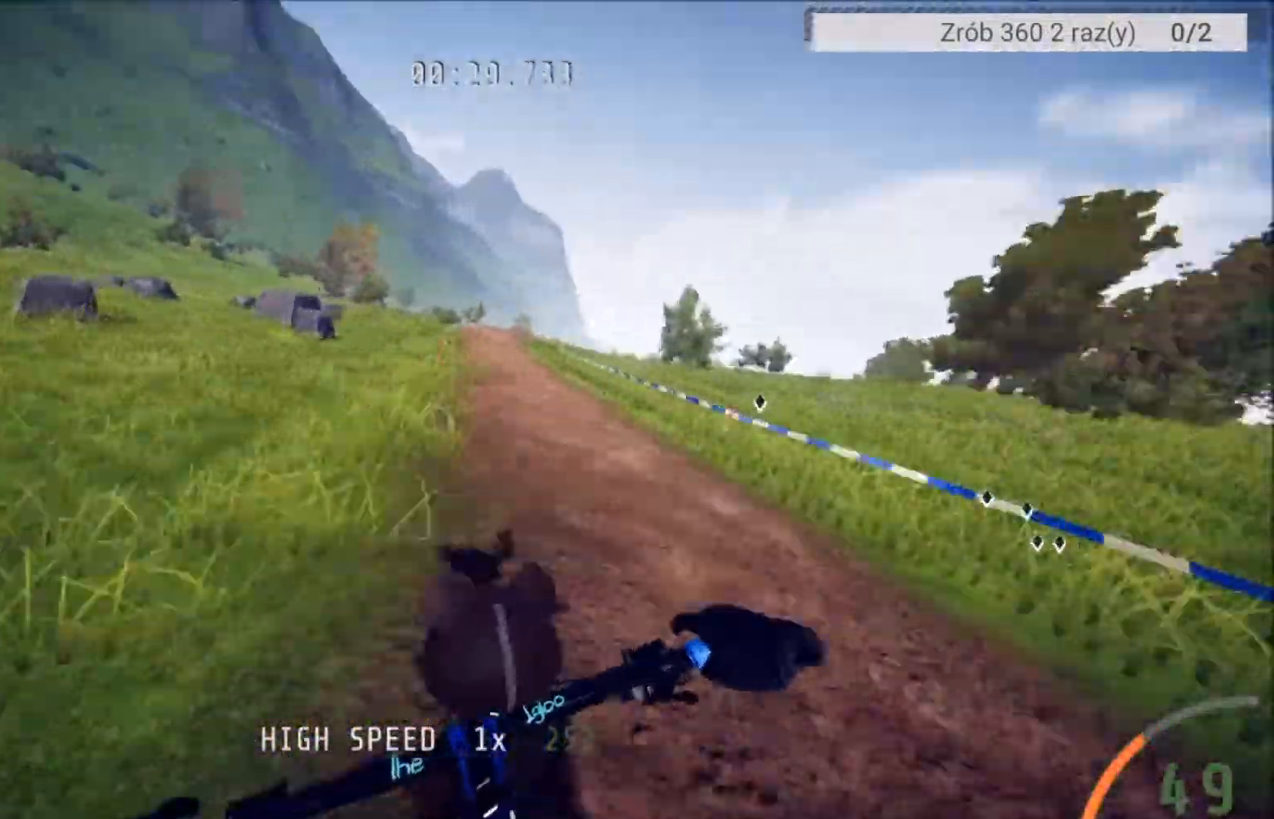
{"buttons": ["R2"], "left_stick": "right", "right_stick": "center", "events": [[67, "left_stick", "right"], [234, "left_stick", "center"], [368, "left_stick", "right"]]}
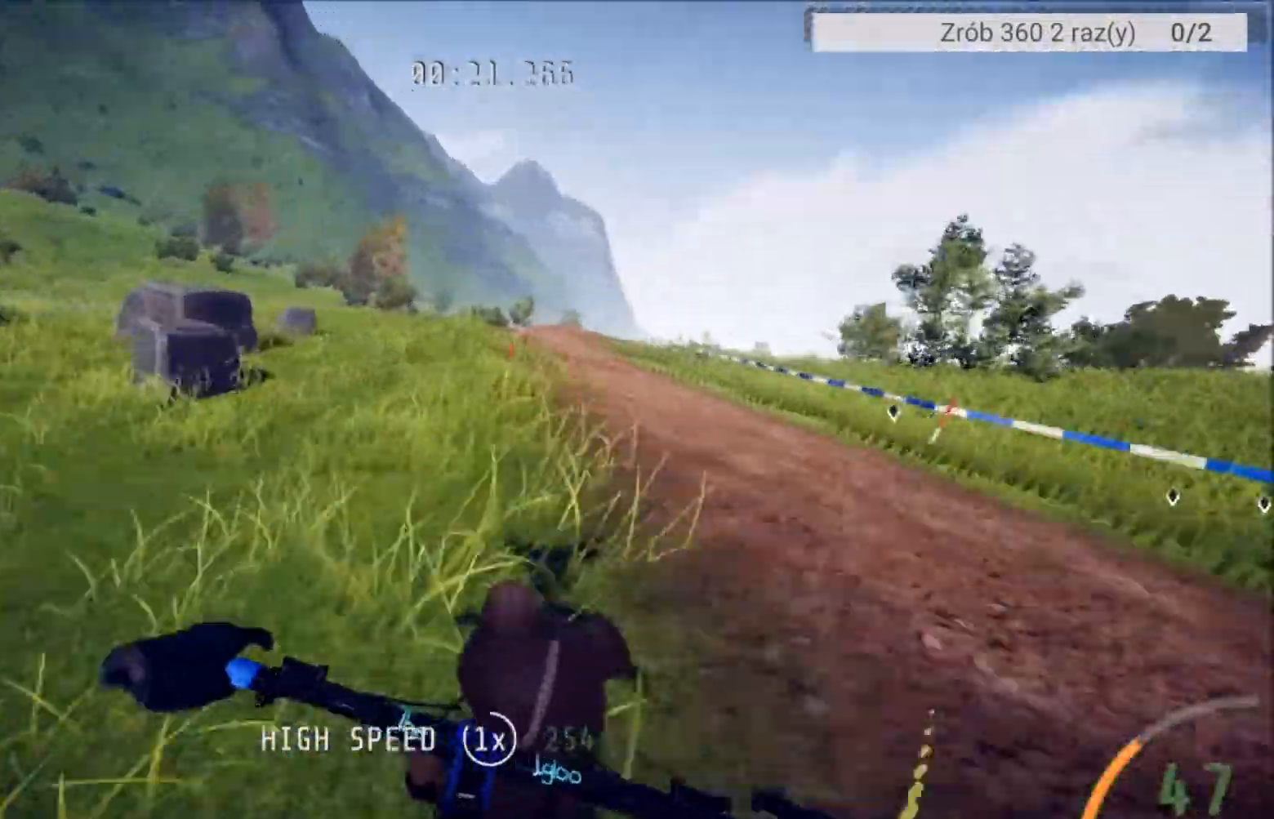
{"buttons": ["R2"], "left_stick": "right", "right_stick": "center", "events": [[33, "left_stick", "center"], [400, "left_stick", "right"]]}
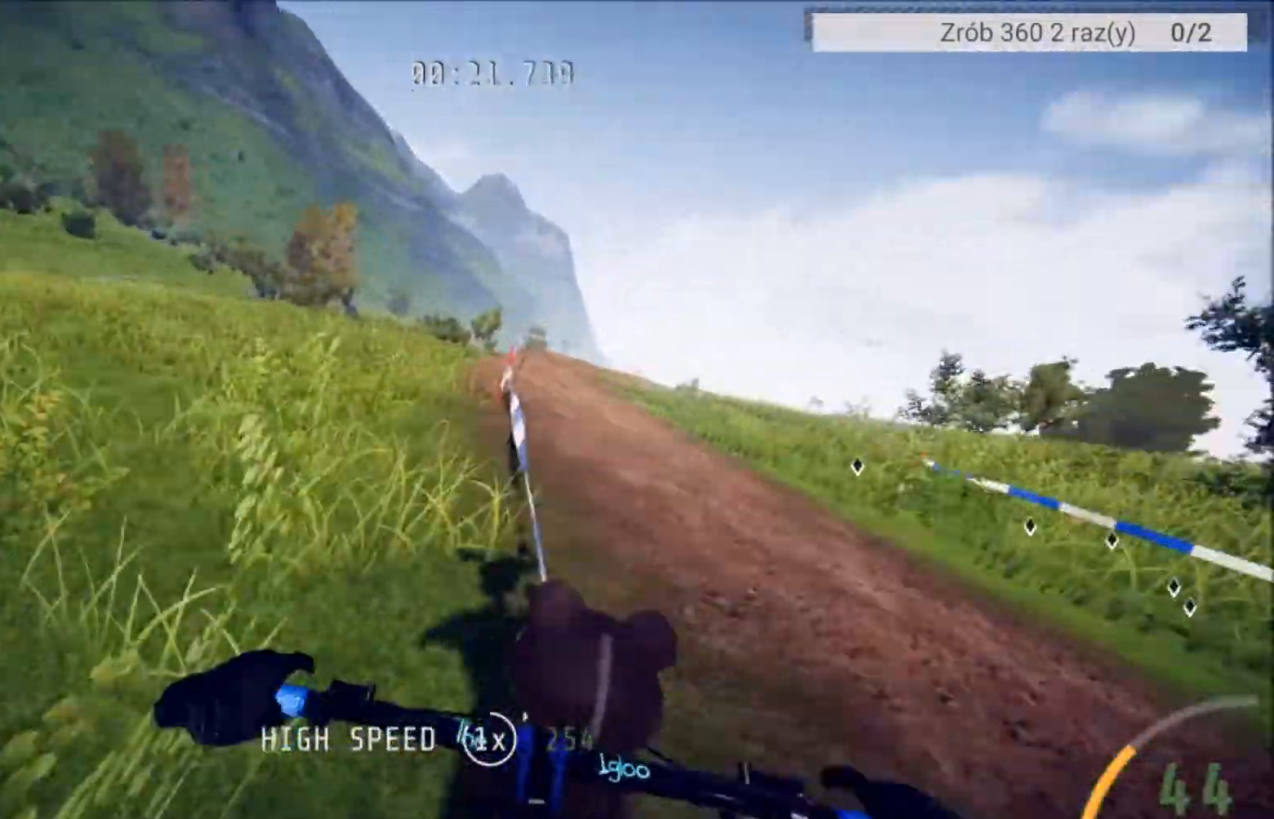
{"buttons": ["R2"], "left_stick": "right", "right_stick": "center", "events": [[133, "left_stick", "center"], [500, "left_stick", "right"]]}
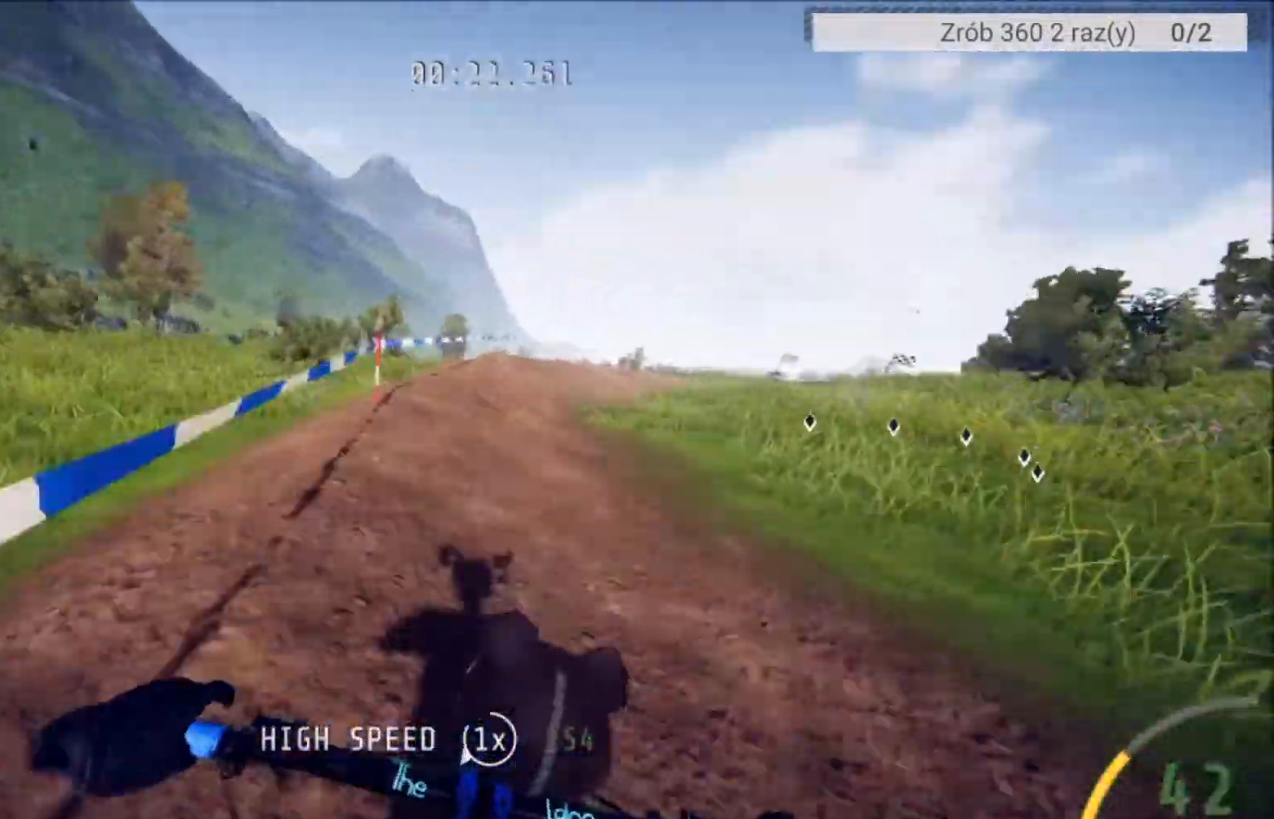
{"buttons": ["R2"], "left_stick": "center", "right_stick": "center", "events": [[133, "left_stick", "center"], [267, "left_stick", "right"], [501, "left_stick", "center"]]}
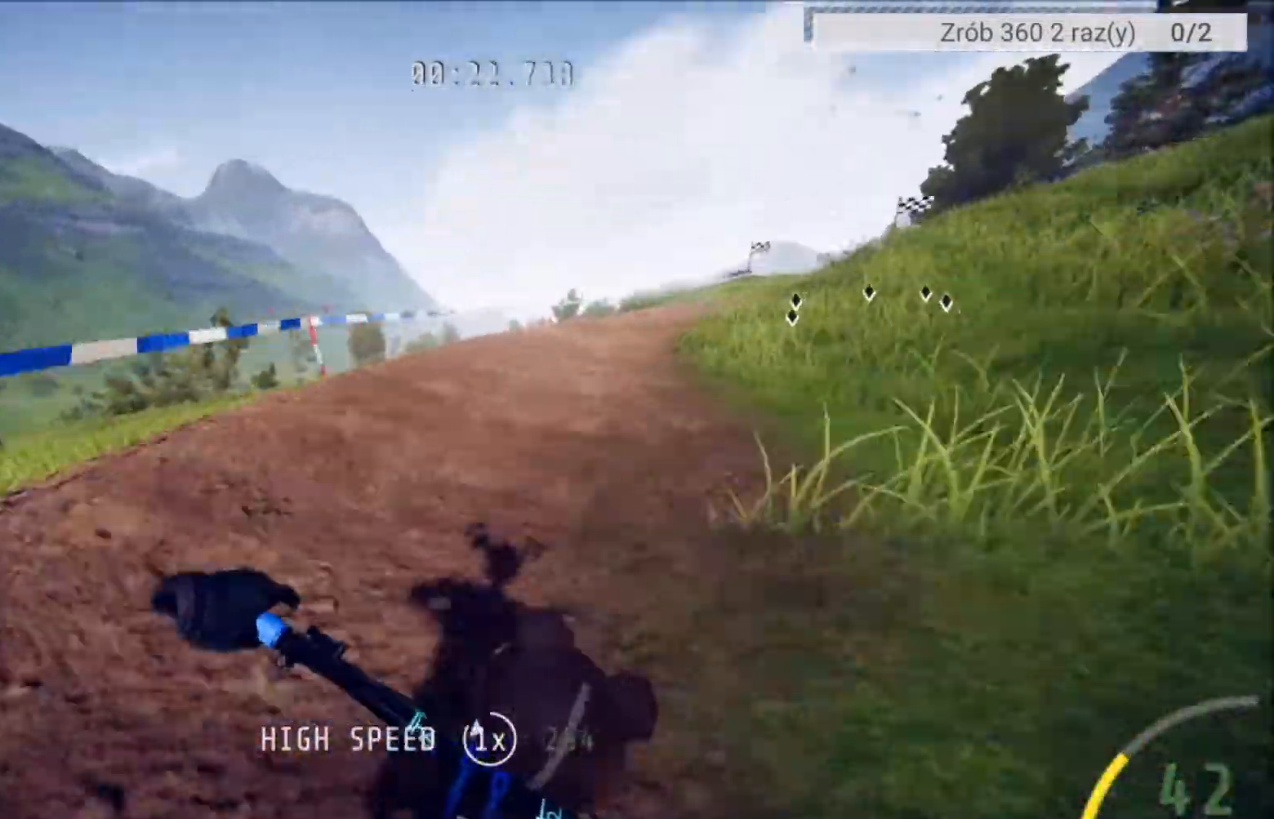
{"buttons": ["R2"], "left_stick": "right", "right_stick": "center", "events": [[100, "left_stick", "right"]]}
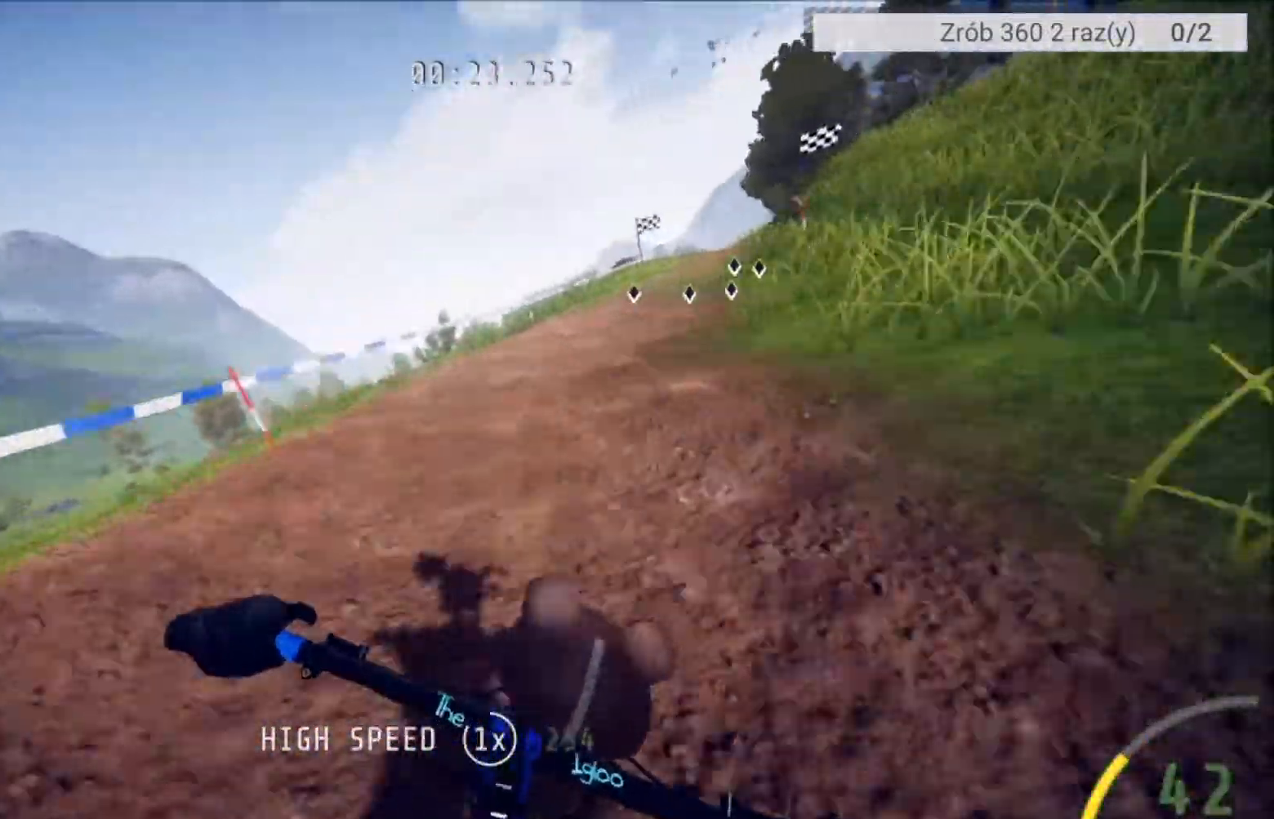
{"buttons": ["R2"], "left_stick": "center", "right_stick": "center", "events": [[234, "left_stick", "center"]]}
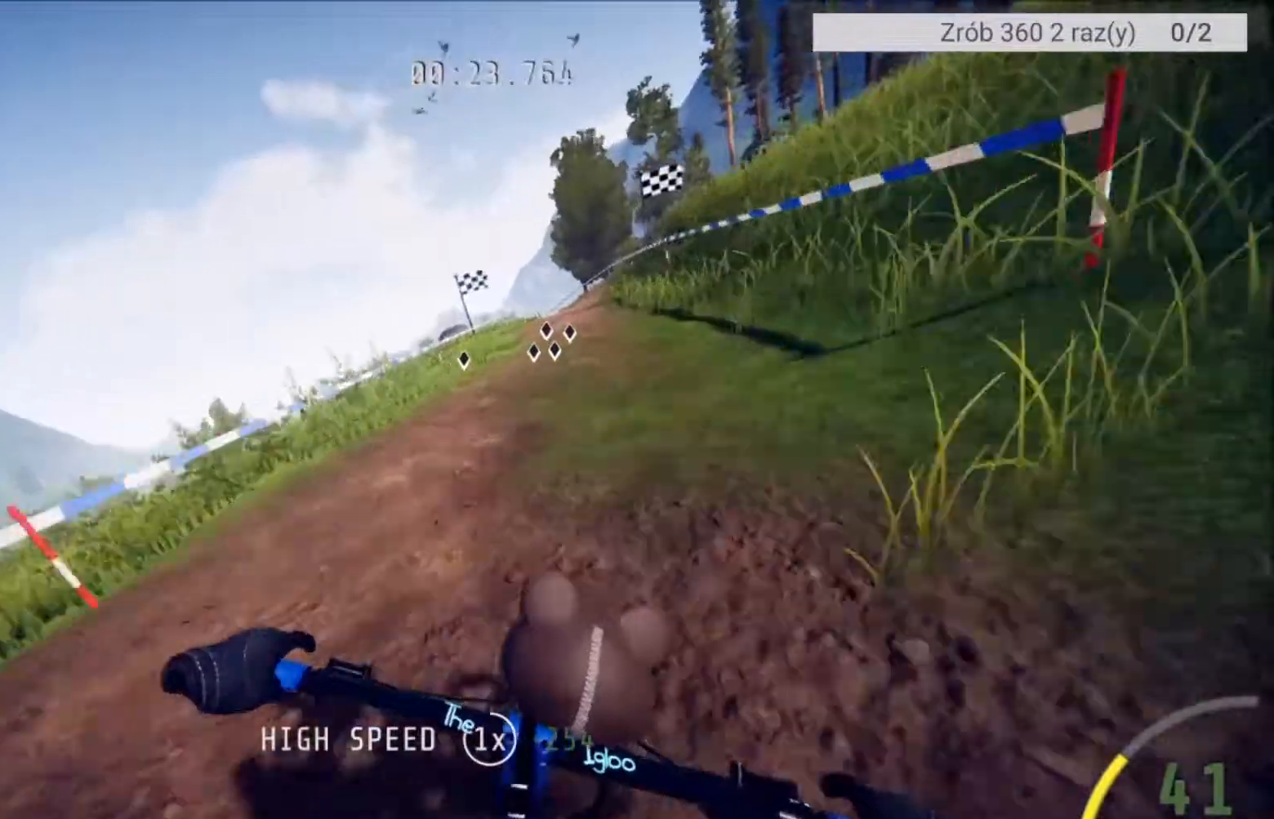
{"buttons": ["R2"], "left_stick": "center", "right_stick": "center", "events": []}
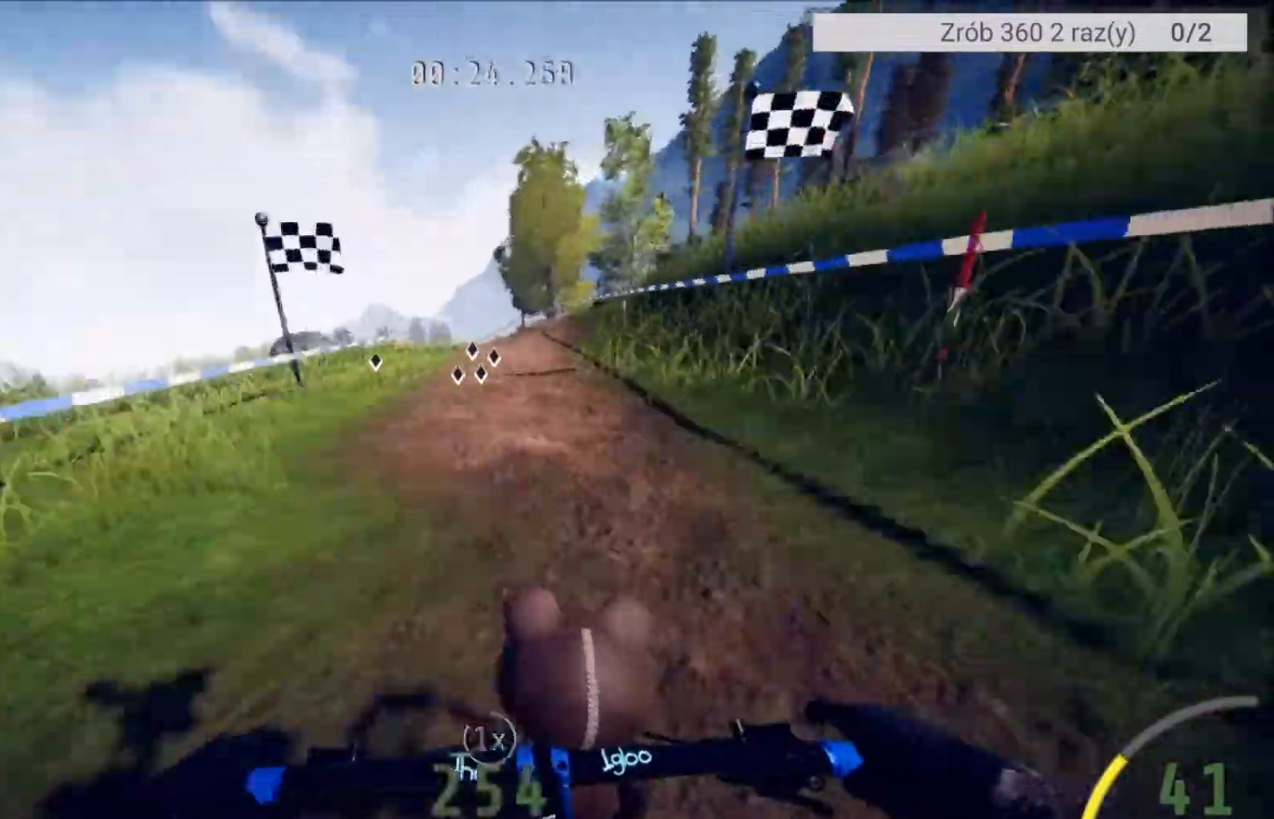
{"buttons": ["R2"], "left_stick": "center", "right_stick": "center", "events": []}
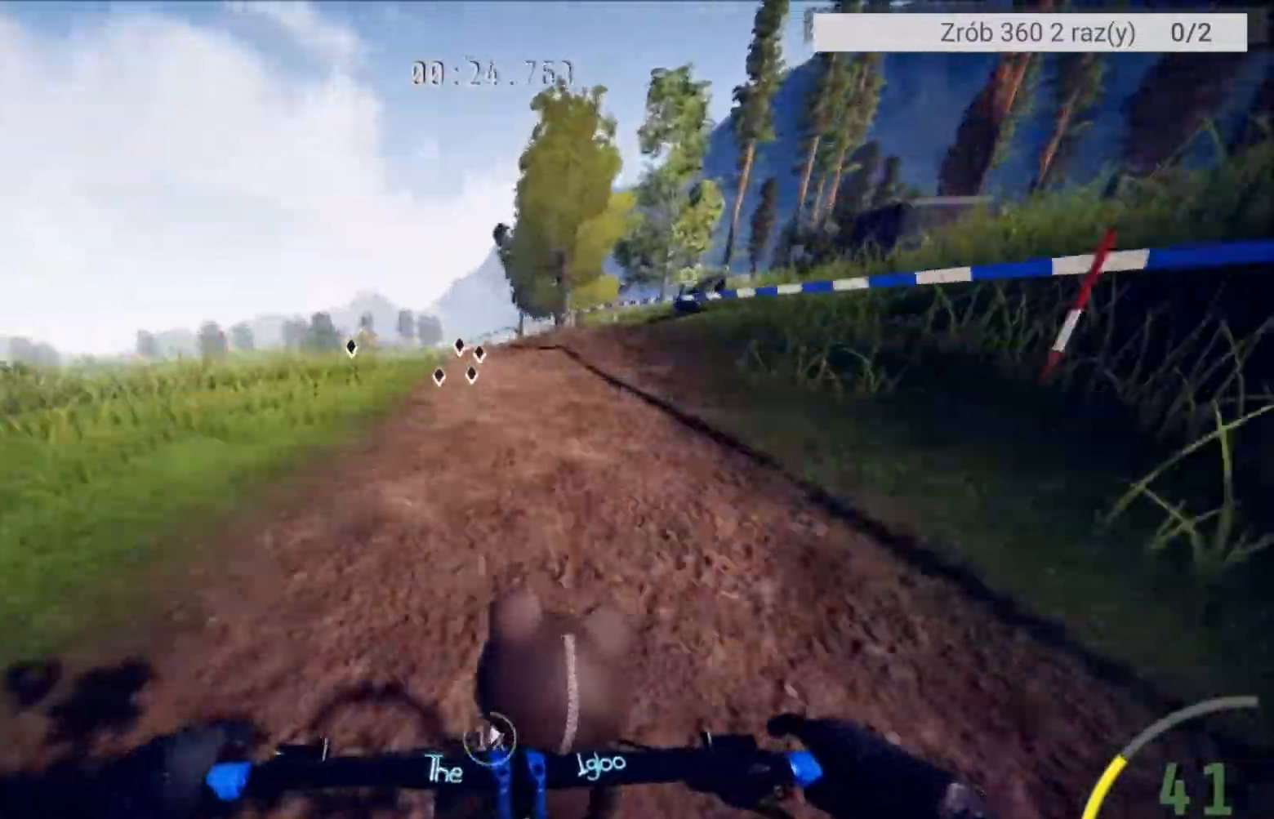
{"buttons": ["R2"], "left_stick": "left", "right_stick": "center", "events": [[101, "left_stick", "left"]]}
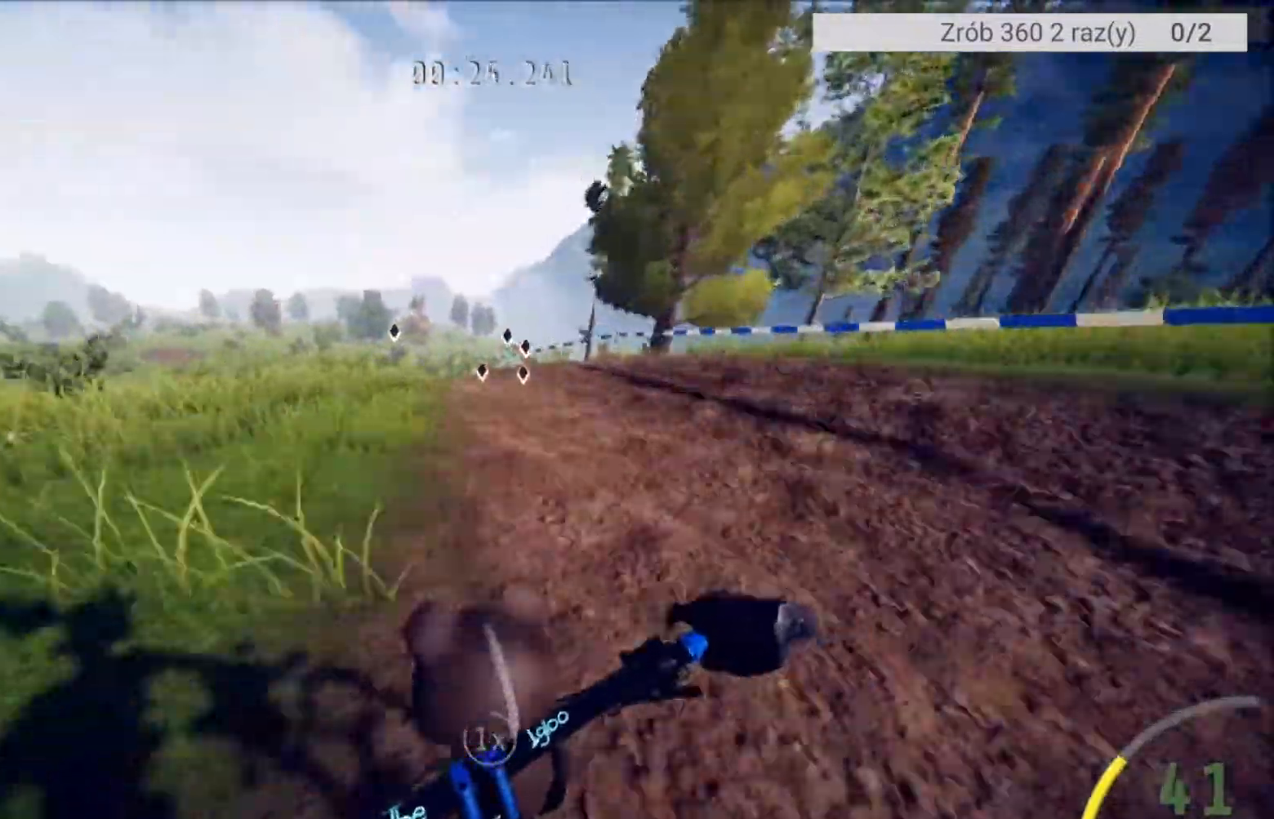
{"buttons": ["R2"], "left_stick": "center", "right_stick": "center", "events": [[33, "left_stick", "center"], [300, "left_stick", "left"], [467, "left_stick", "center"]]}
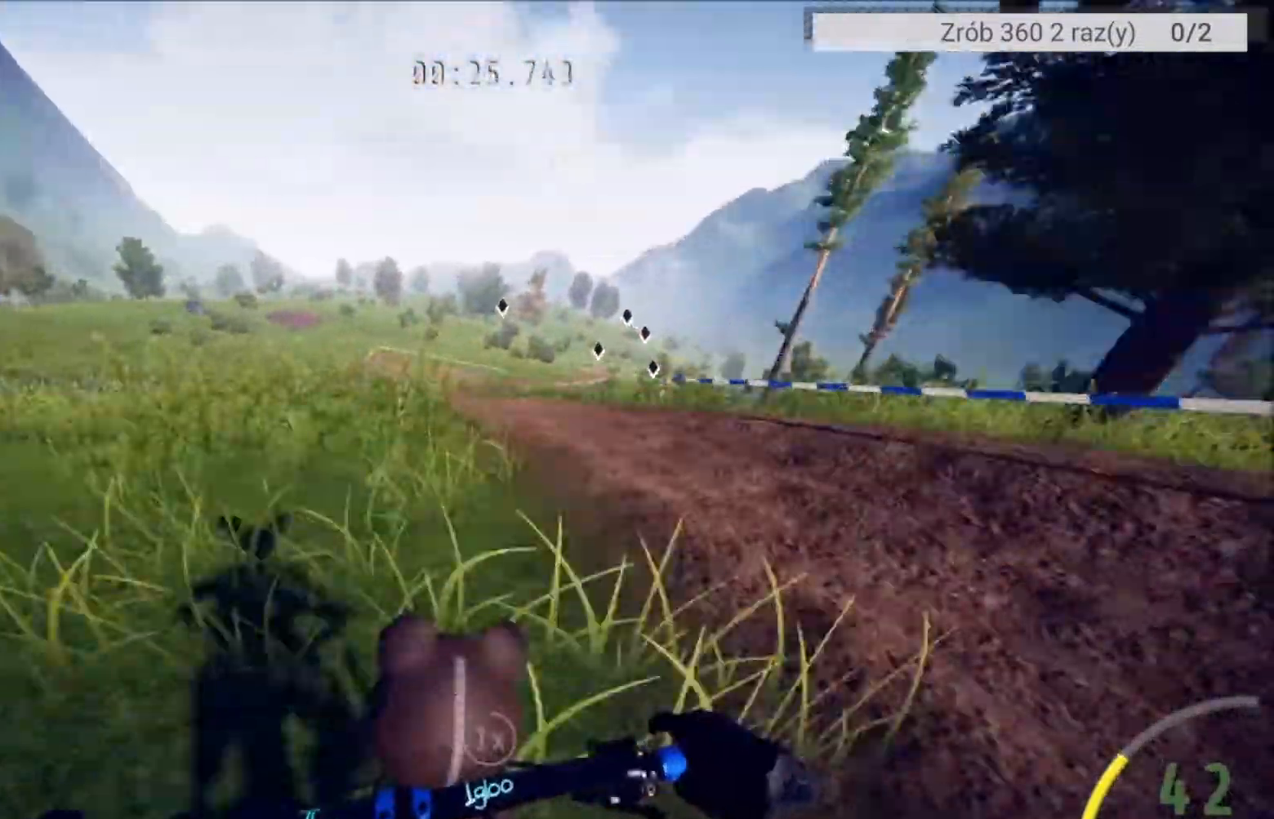
{"buttons": ["R2"], "left_stick": "center", "right_stick": "center", "events": []}
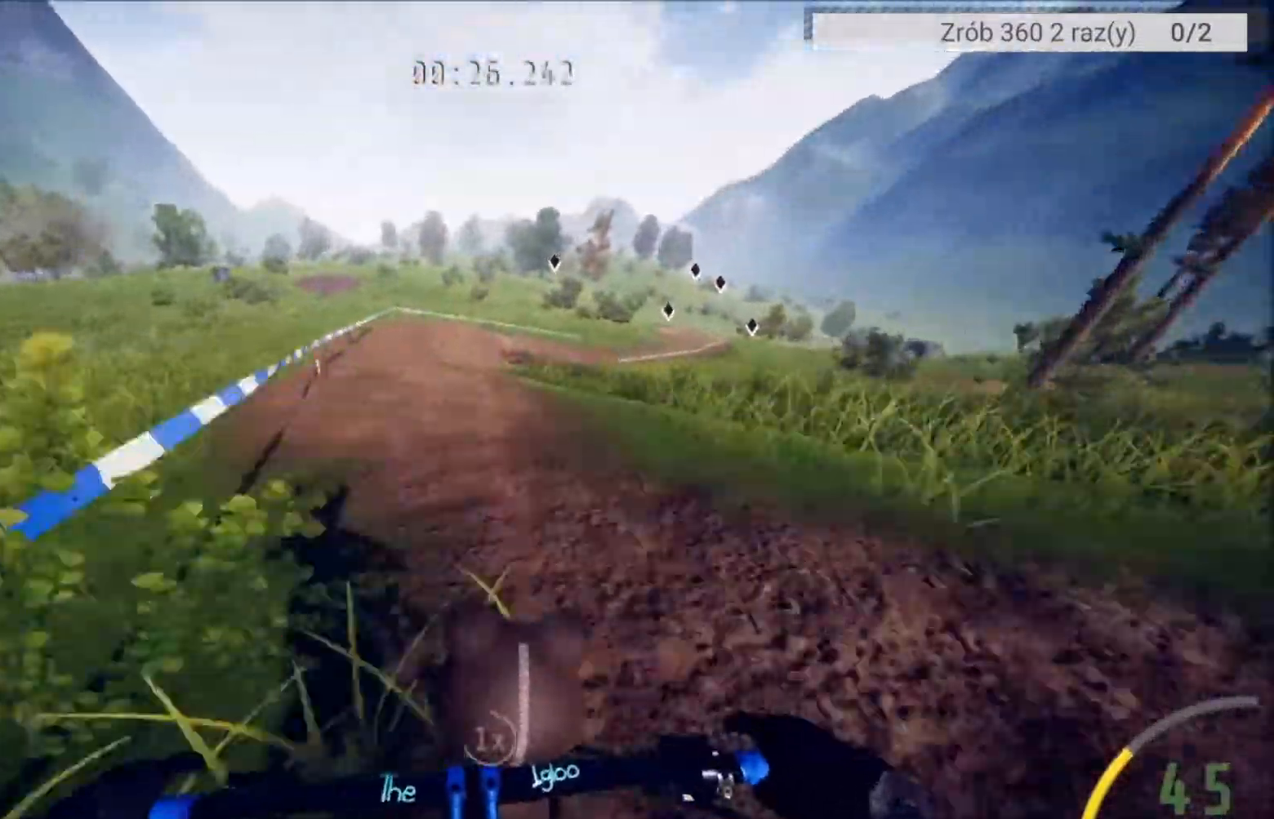
{"buttons": ["R2"], "left_stick": "right", "right_stick": "center", "events": [[234, "left_stick", "right"]]}
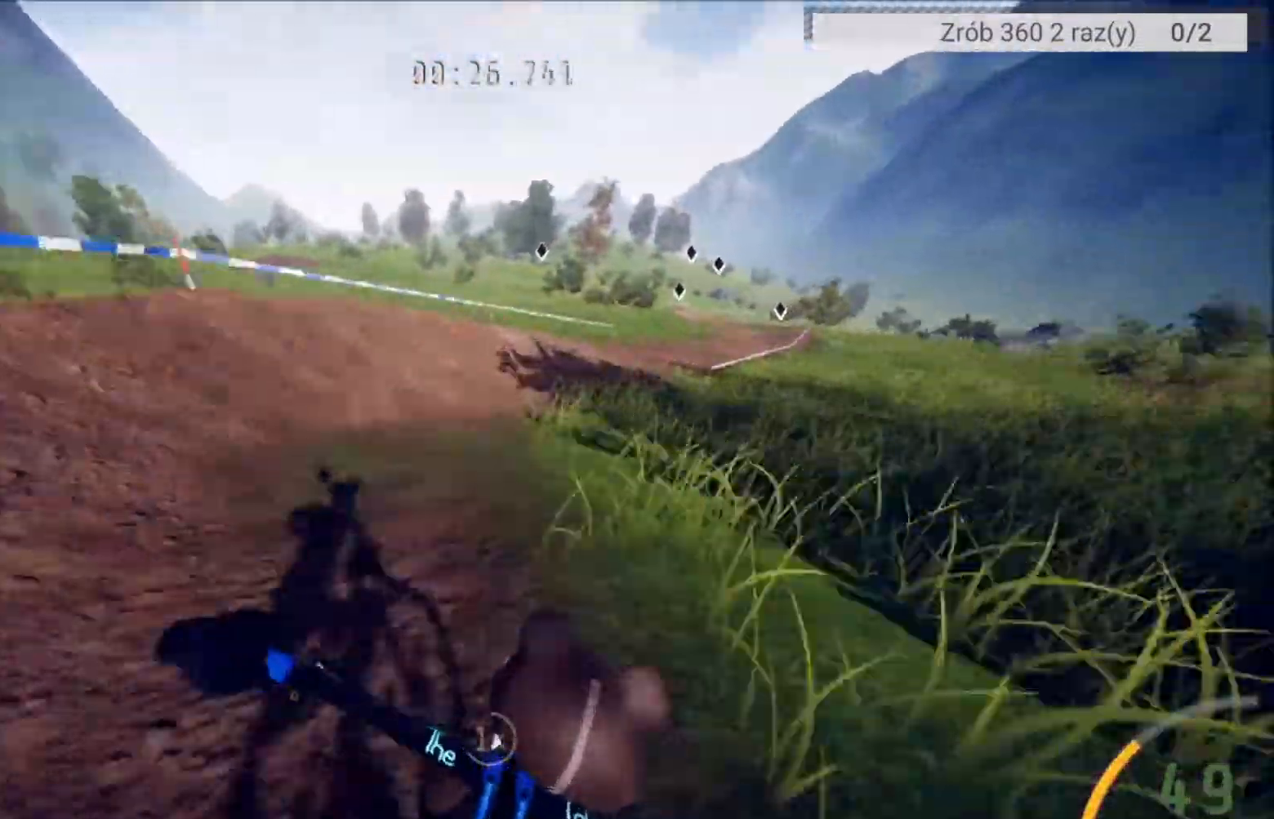
{"buttons": ["R2"], "left_stick": "center", "right_stick": "center", "events": [[167, "left_stick", "center"], [334, "left_stick", "right"], [434, "left_stick", "center"]]}
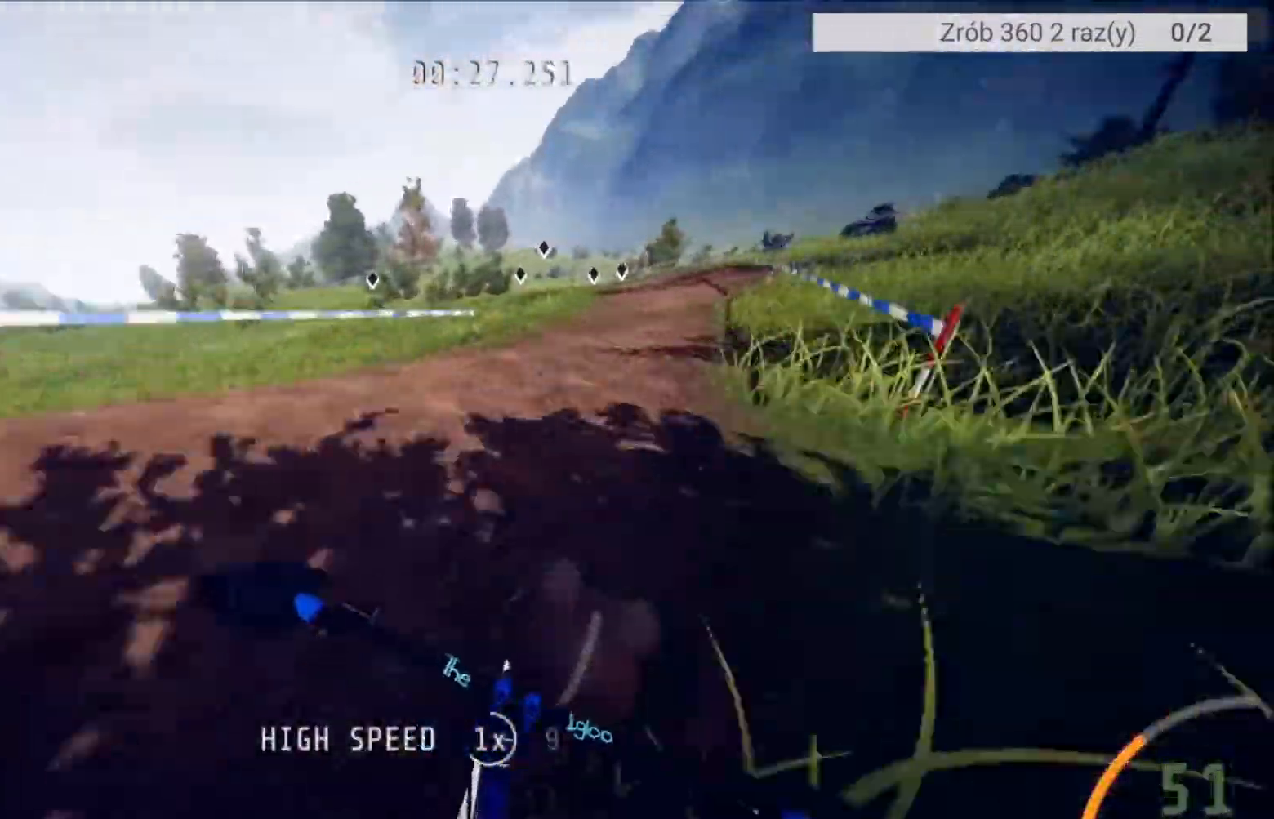
{"buttons": ["R2"], "left_stick": "center", "right_stick": "center", "events": []}
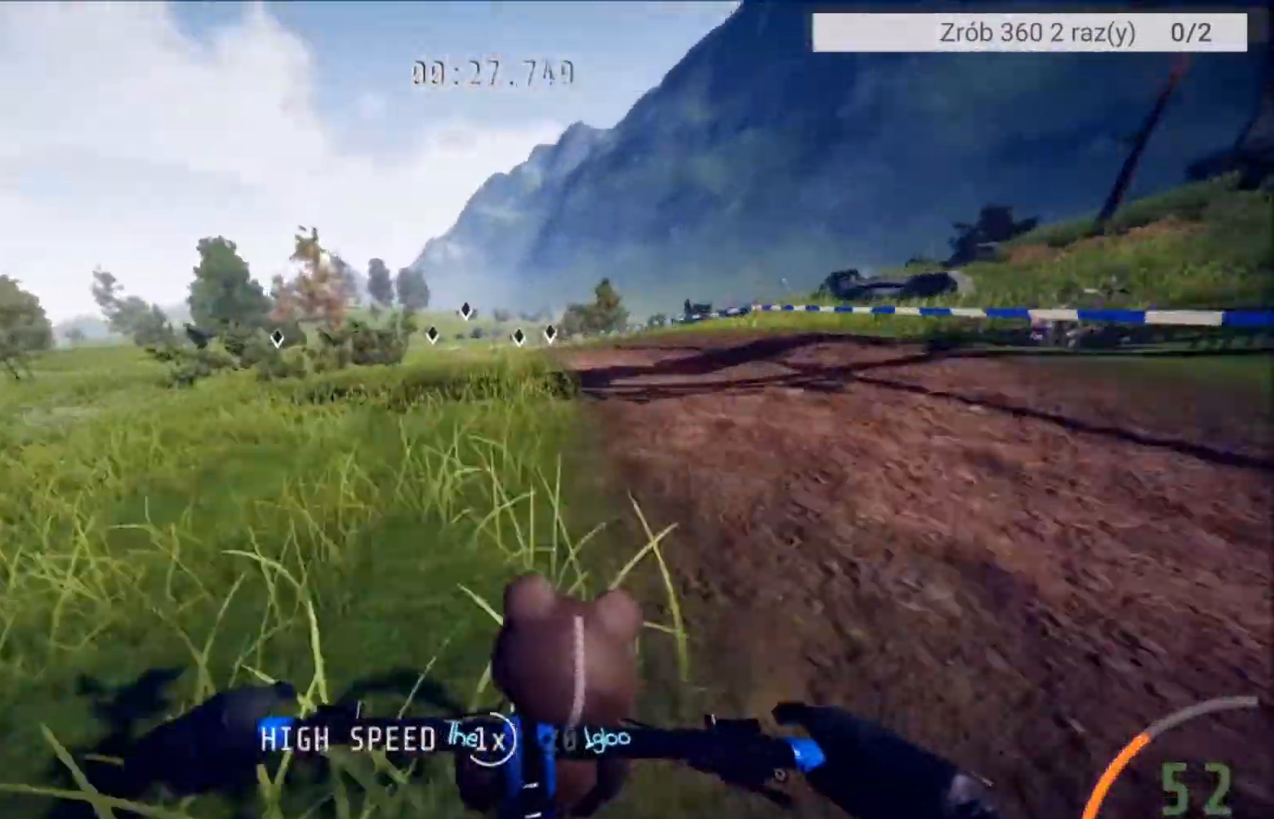
{"buttons": ["R2"], "left_stick": "left", "right_stick": "down", "events": [[233, "left_stick", "left"], [367, "right_stick", "down"]]}
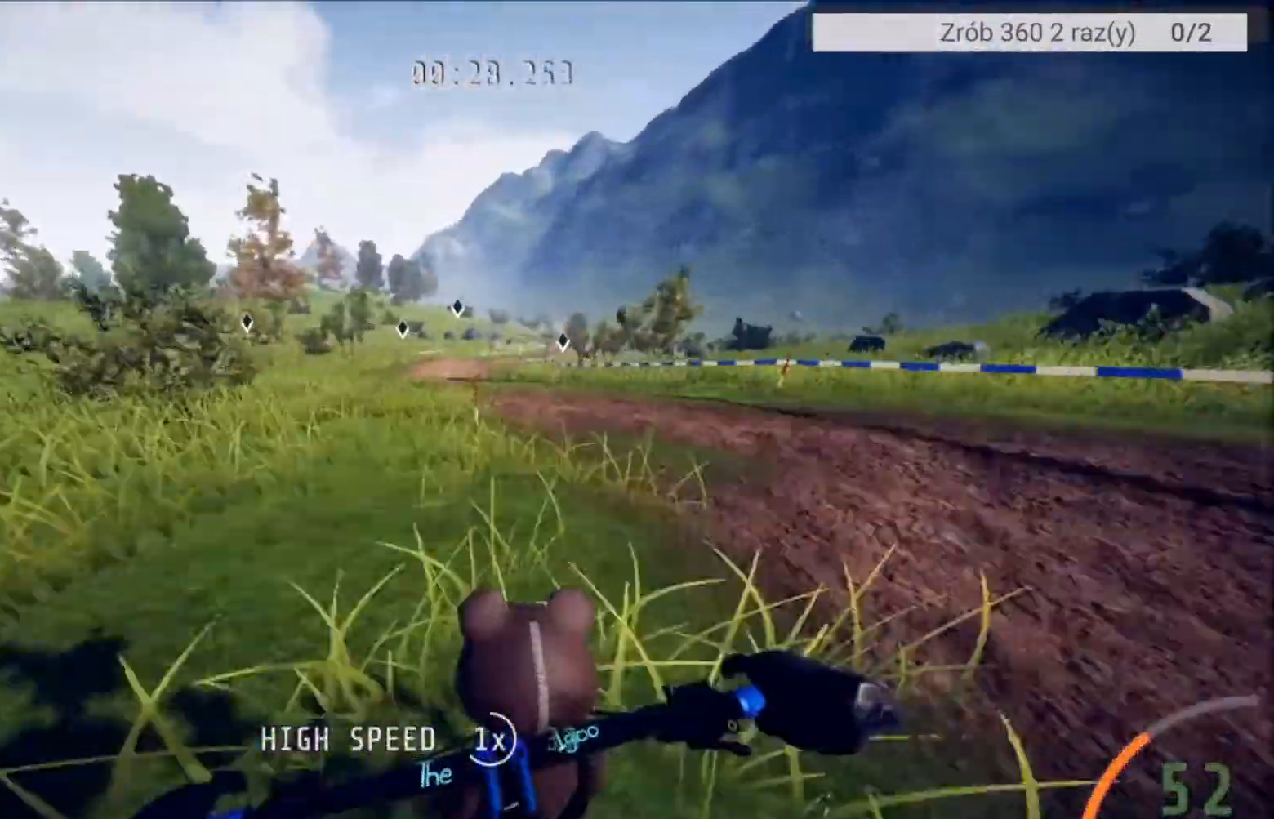
{"buttons": ["R2"], "left_stick": "right", "right_stick": "center", "events": [[67, "left_stick", "center"], [167, "right_stick", "center"], [400, "left_stick", "right"]]}
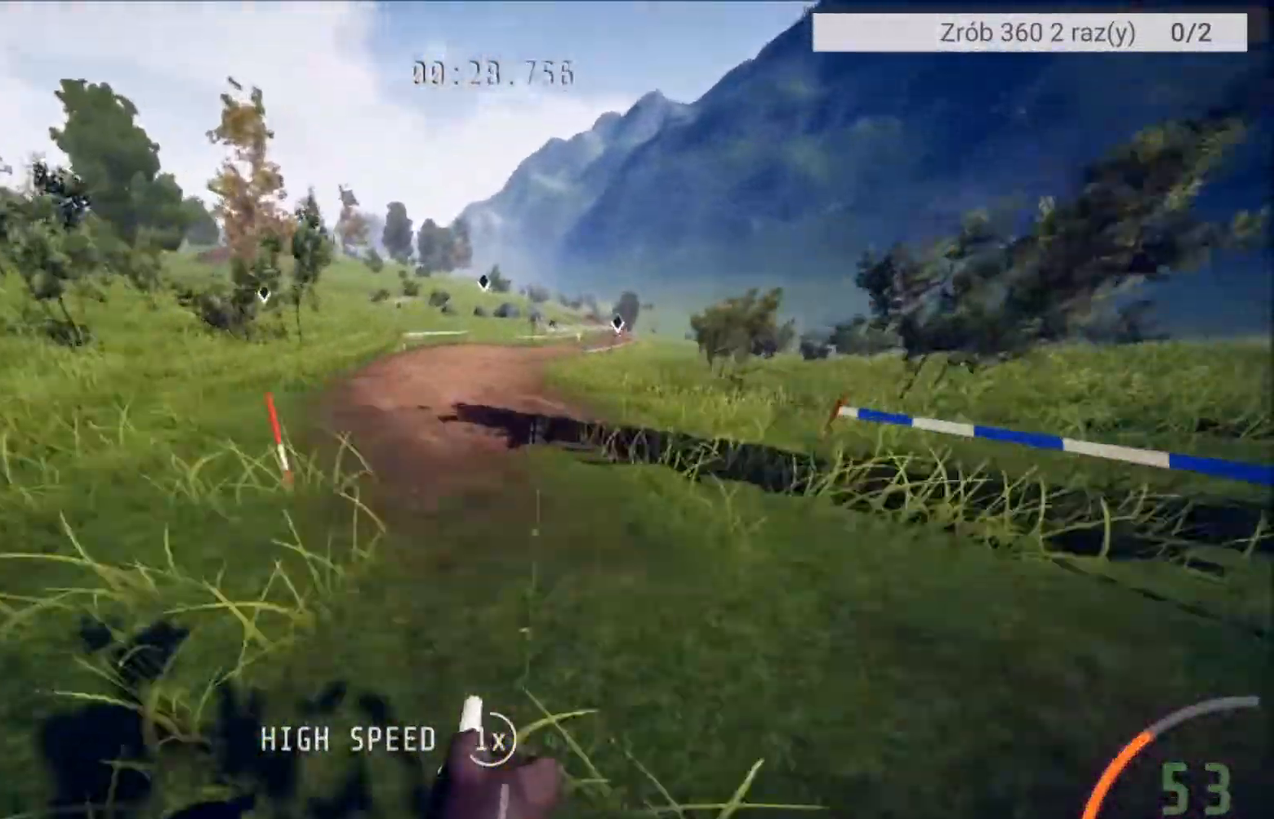
{"buttons": ["R2"], "left_stick": "center", "right_stick": "center", "events": [[200, "left_stick", "center"]]}